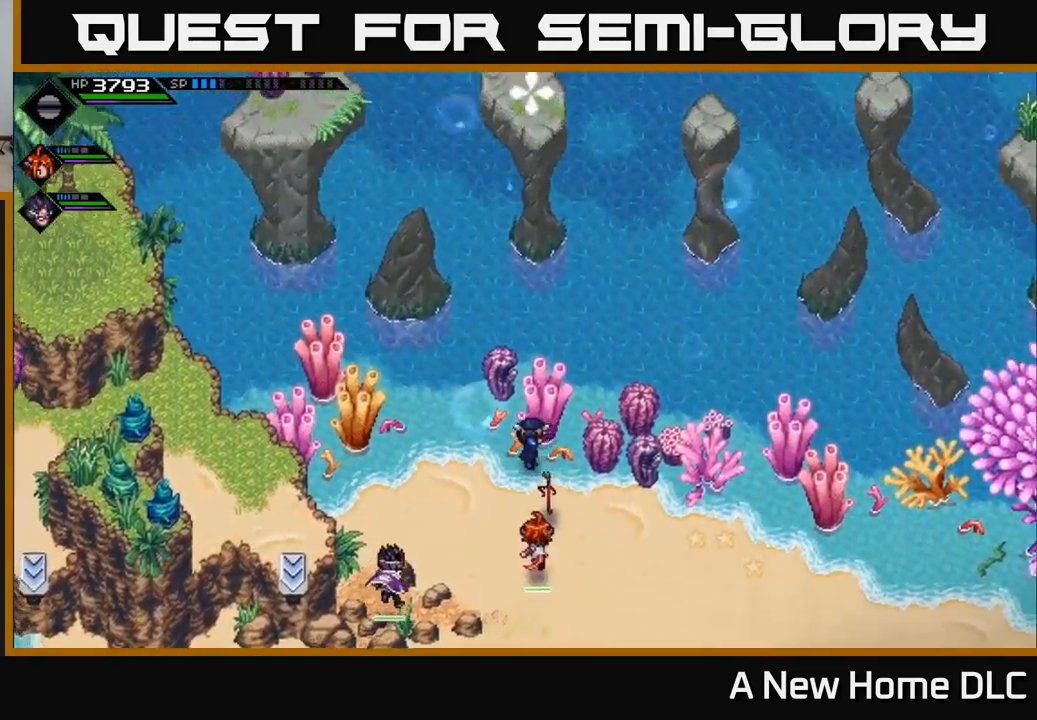
Gameplay with a controller (Xbox layout); each line is a JSON object with the inputs held at the frame after it. "events" lists button and stick changes between this image and that frame as [ms after this image, input, new state], when the widget could be followed in between.
{"buttons": [], "left_stick": "center", "right_stick": "up", "events": [[167, "left_stick", "up-left"], [367, "left_stick", "center"]]}
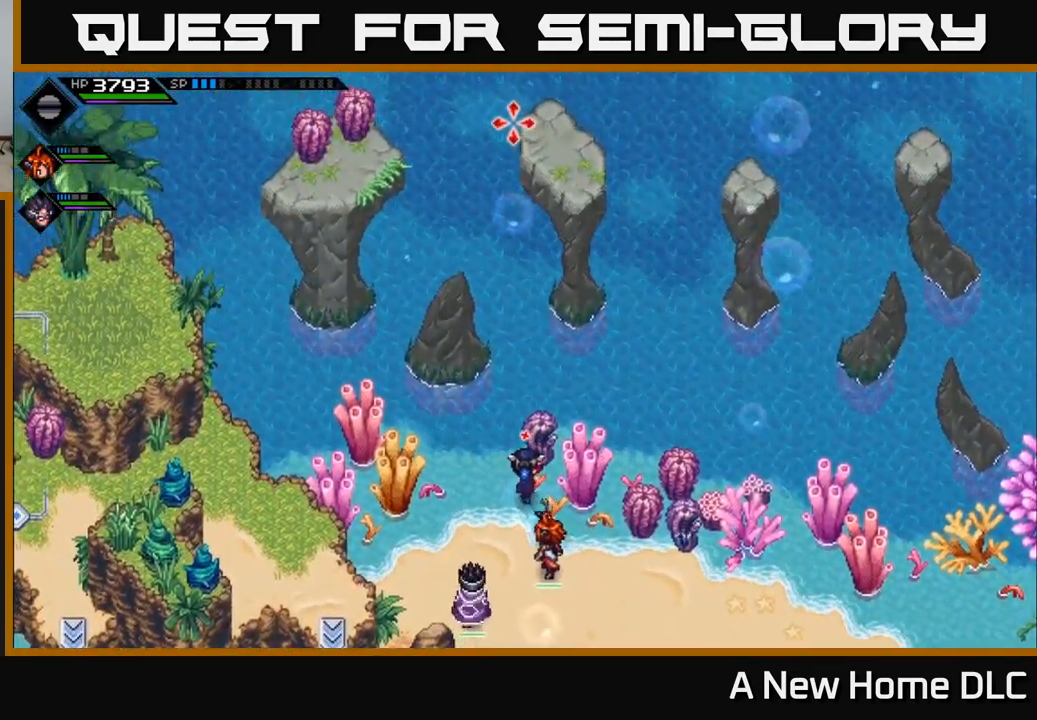
{"buttons": [], "left_stick": "down-right", "right_stick": "right", "events": [[184, "left_stick", "right"], [217, "right_stick", "up-right"], [434, "right_stick", "right"], [500, "left_stick", "down-right"]]}
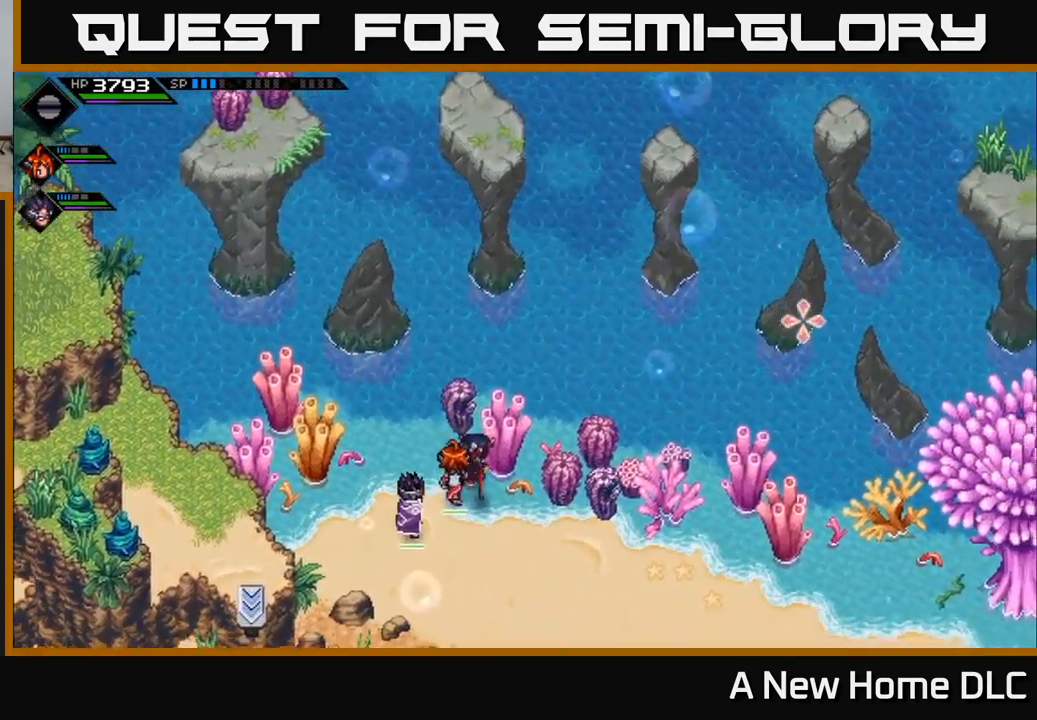
{"buttons": [], "left_stick": "right", "right_stick": "center", "events": [[200, "right_stick", "center"], [450, "left_stick", "right"]]}
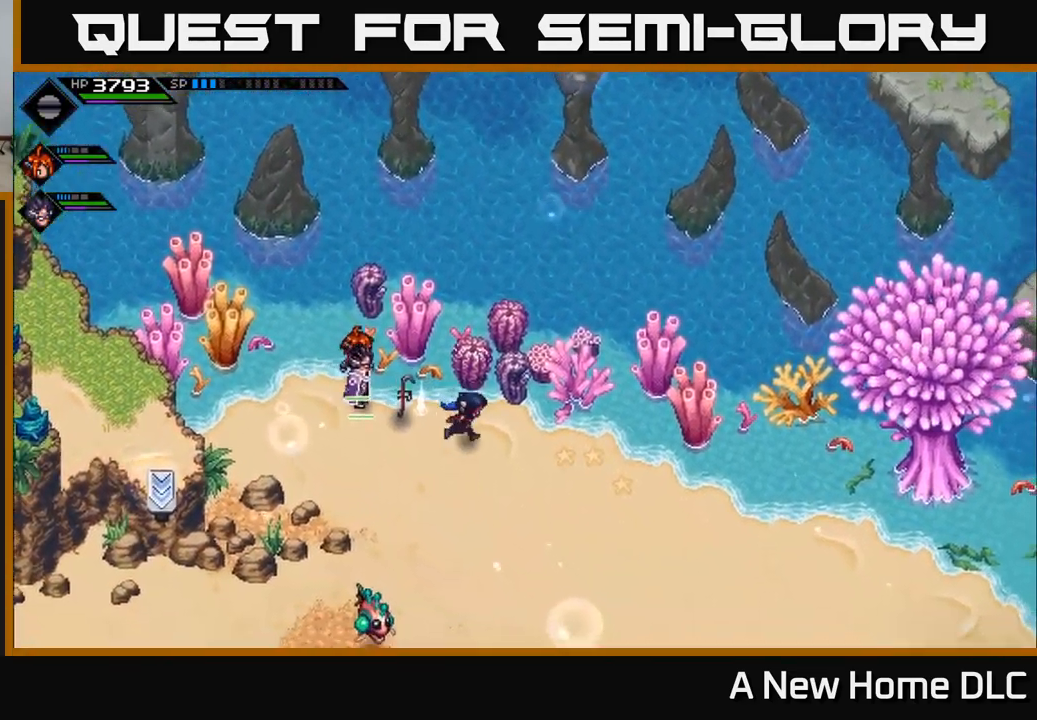
{"buttons": [], "left_stick": "right", "right_stick": "center", "events": []}
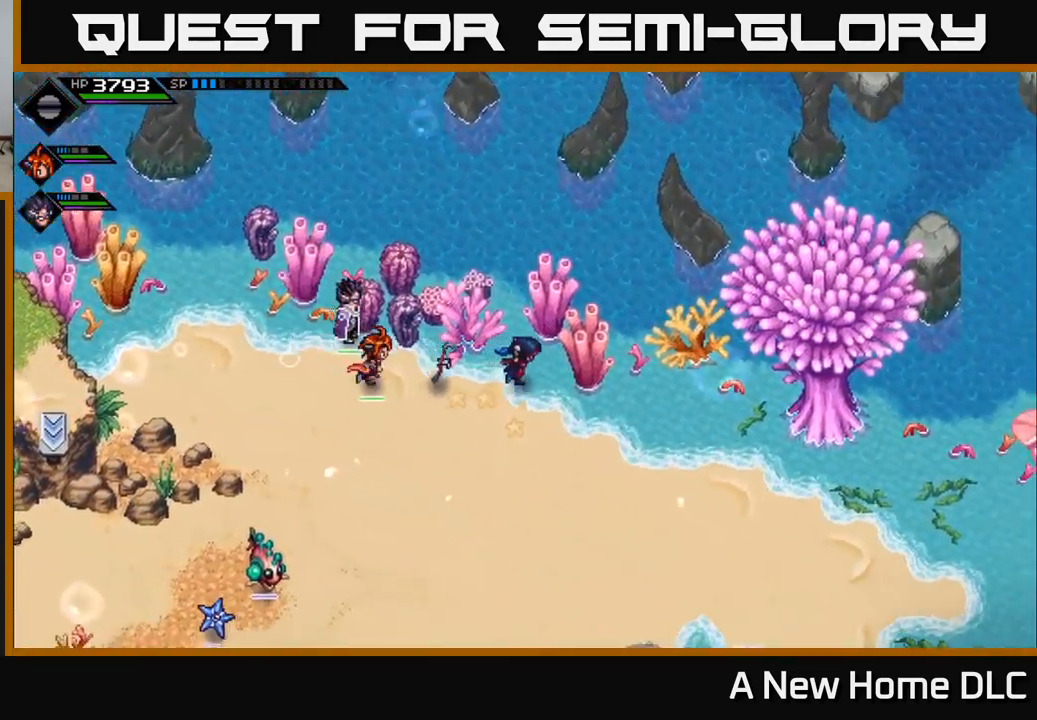
{"buttons": [], "left_stick": "down-right", "right_stick": "center", "events": [[450, "left_stick", "down-right"]]}
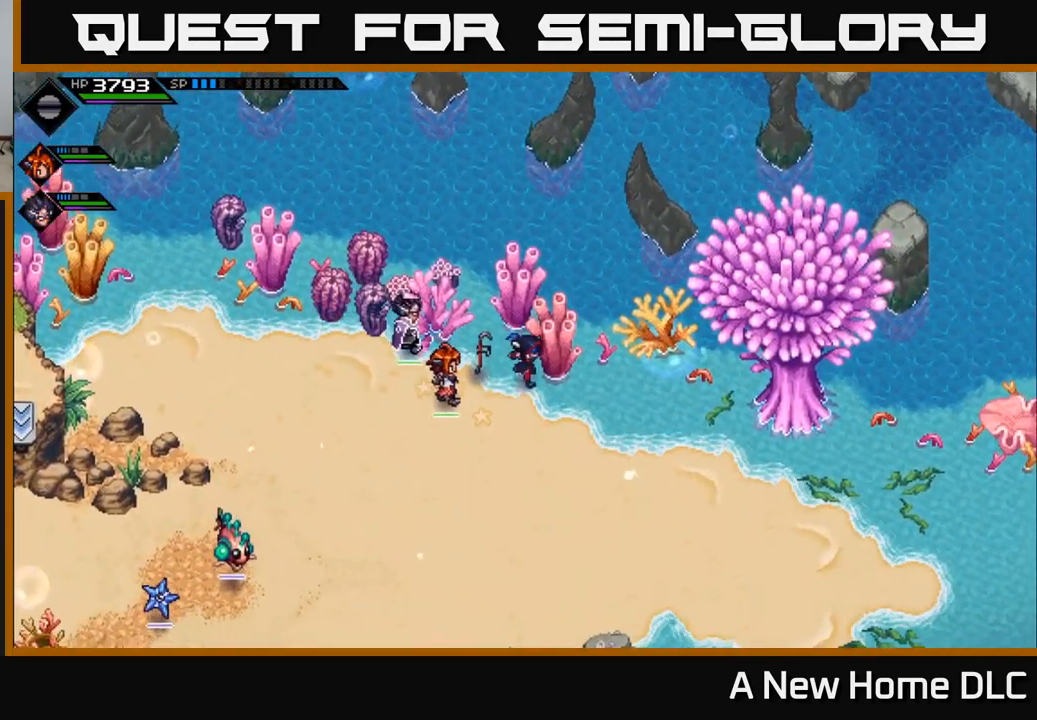
{"buttons": [], "left_stick": "right", "right_stick": "center", "events": [[200, "left_stick", "right"]]}
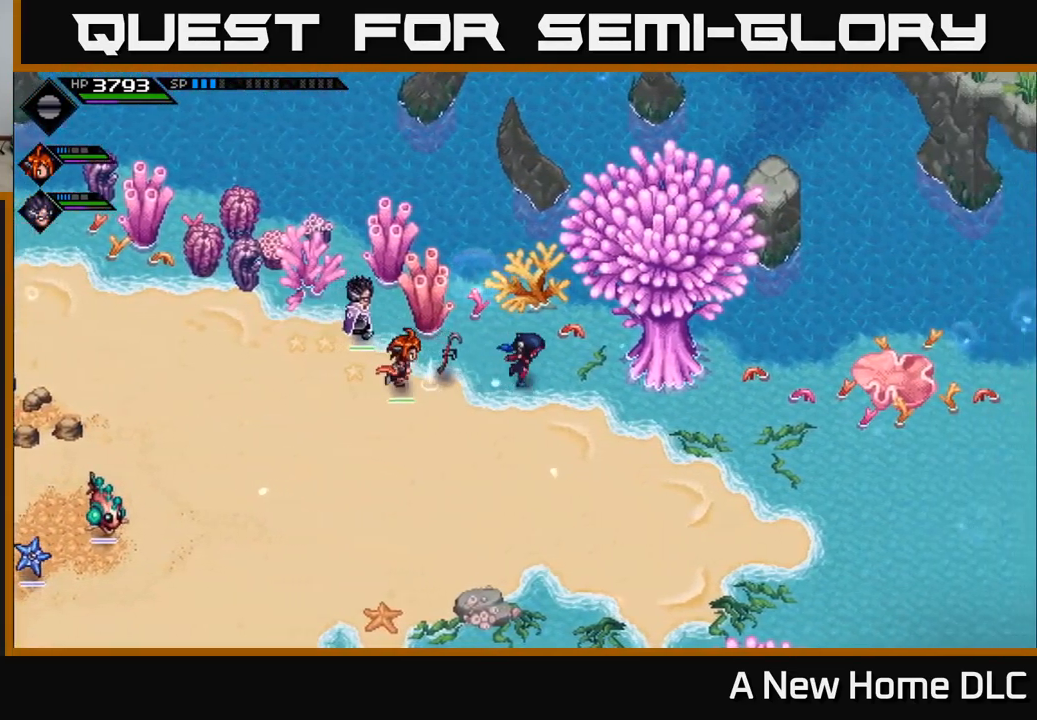
{"buttons": [], "left_stick": "right", "right_stick": "center", "events": [[217, "left_stick", "down-right"], [450, "left_stick", "right"]]}
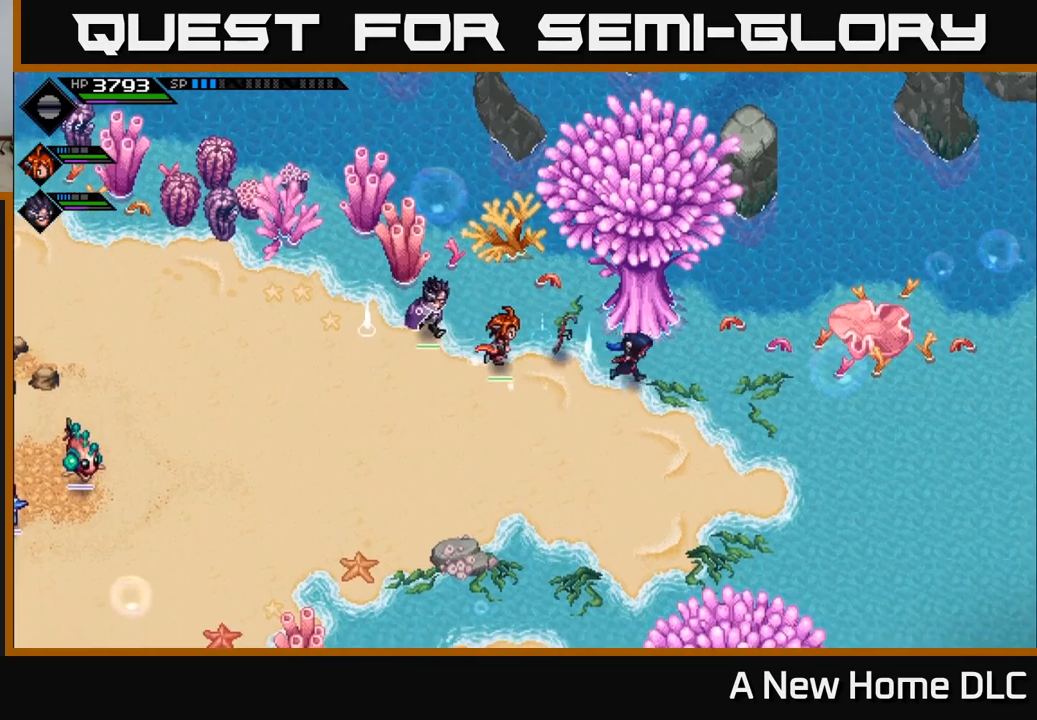
{"buttons": [], "left_stick": "right", "right_stick": "up-right", "events": [[333, "right_stick", "up"], [483, "right_stick", "up-right"]]}
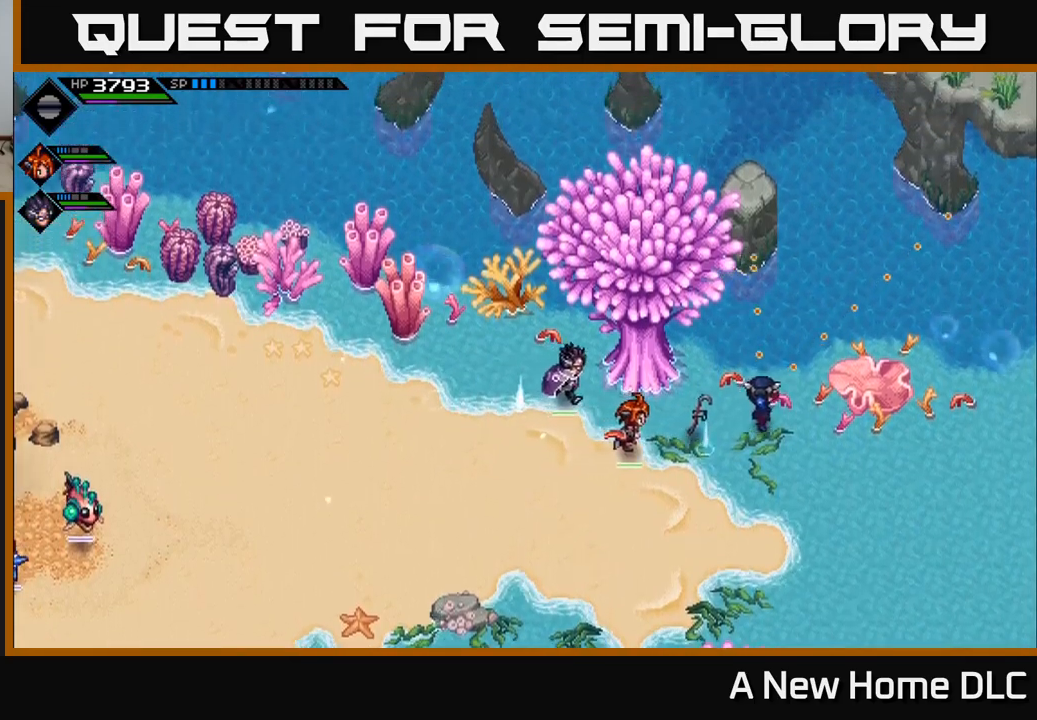
{"buttons": [], "left_stick": "center", "right_stick": "up-right", "events": [[300, "left_stick", "center"]]}
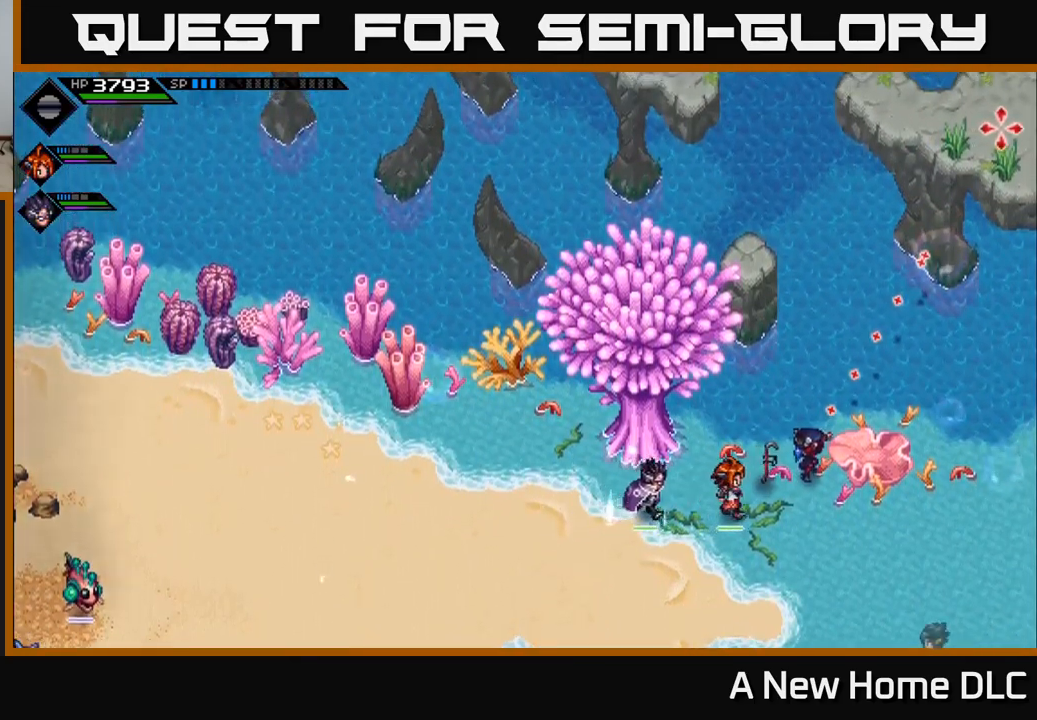
{"buttons": [], "left_stick": "center", "right_stick": "up-right", "events": [[150, "left_stick", "up-right"], [283, "left_stick", "center"]]}
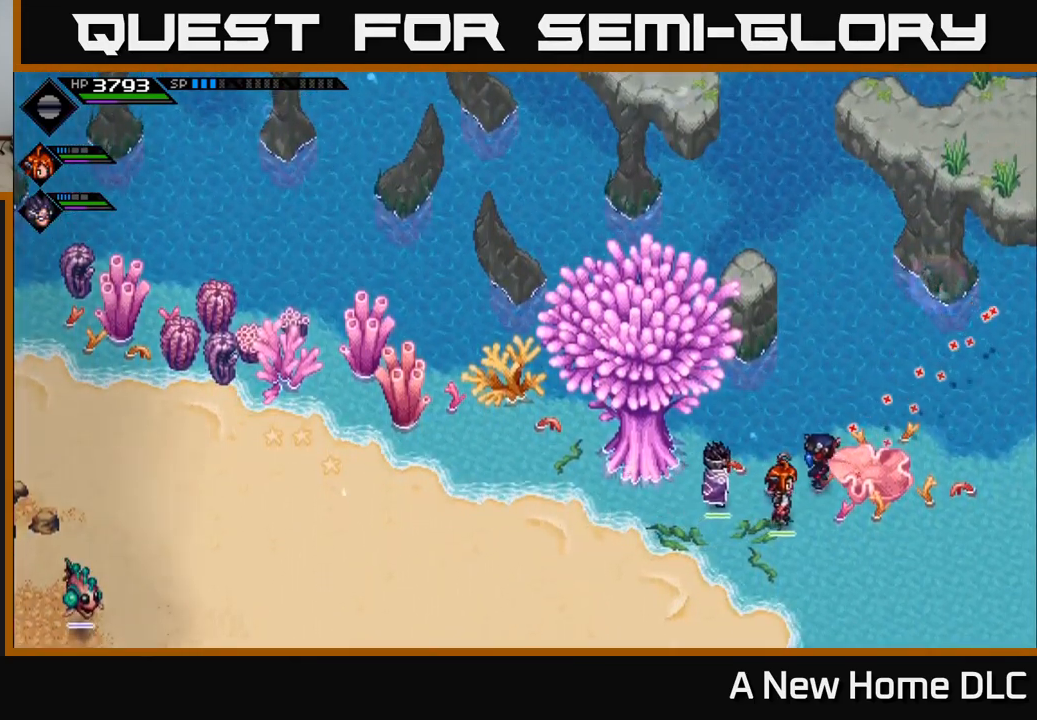
{"buttons": [], "left_stick": "down-right", "right_stick": "center", "events": [[33, "left_stick", "right"], [50, "right_stick", "center"], [350, "left_stick", "down-right"]]}
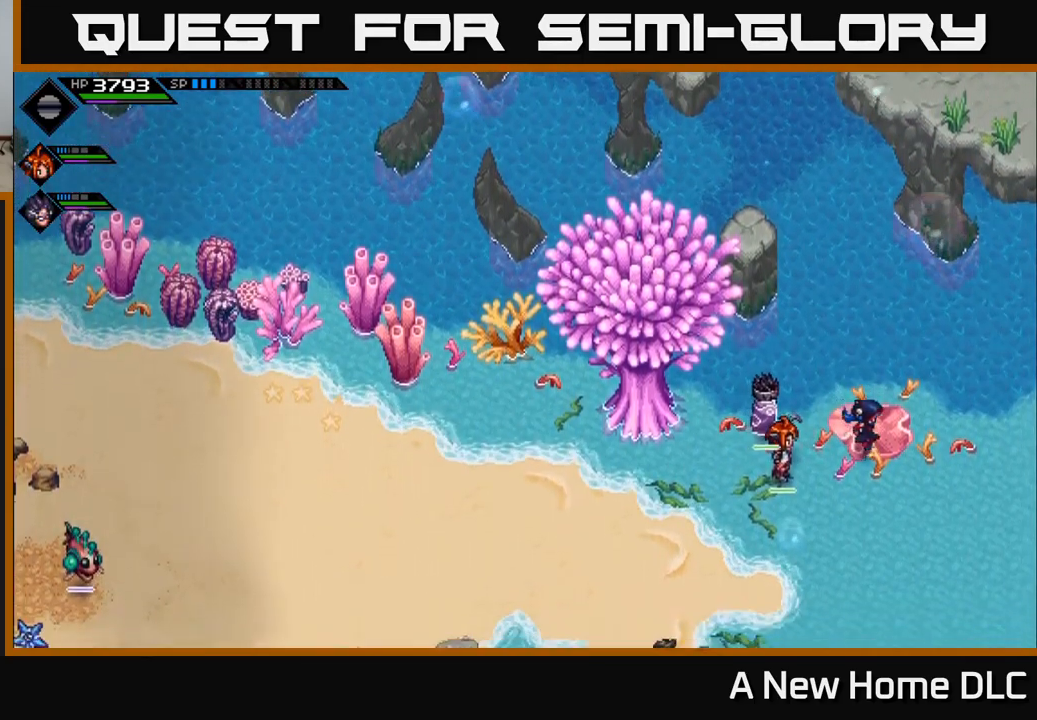
{"buttons": [], "left_stick": "right", "right_stick": "center", "events": [[66, "left_stick", "right"]]}
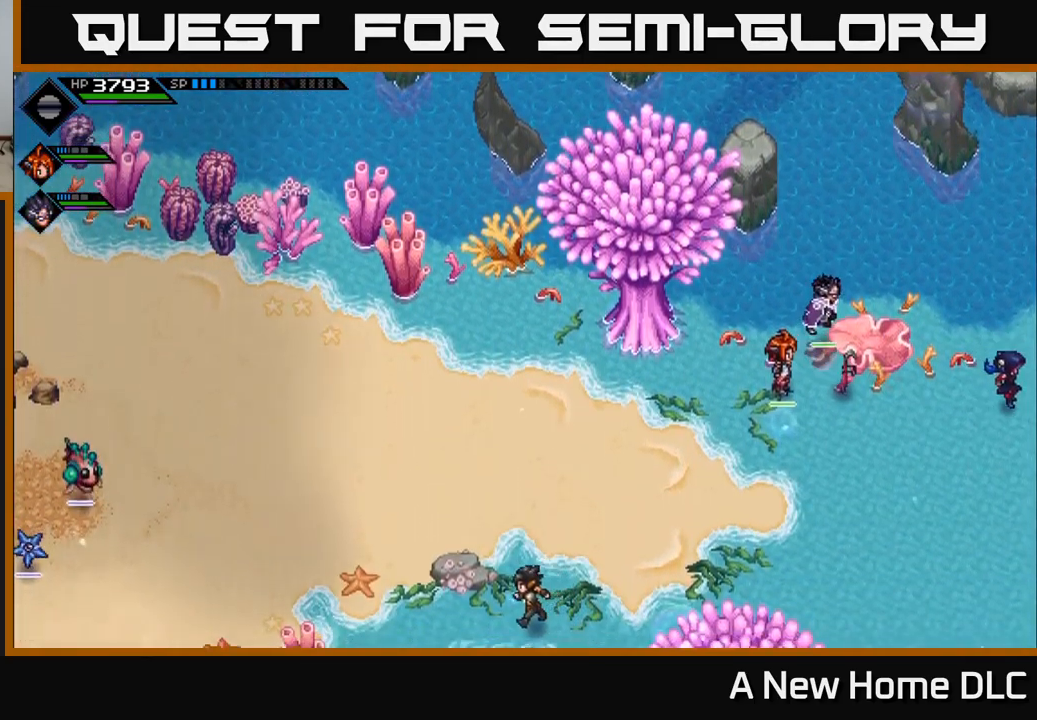
{"buttons": ["L2"], "left_stick": "right", "right_stick": "center", "events": [[33, "left_stick", "center"], [233, "L2", "down"], [466, "left_stick", "right"]]}
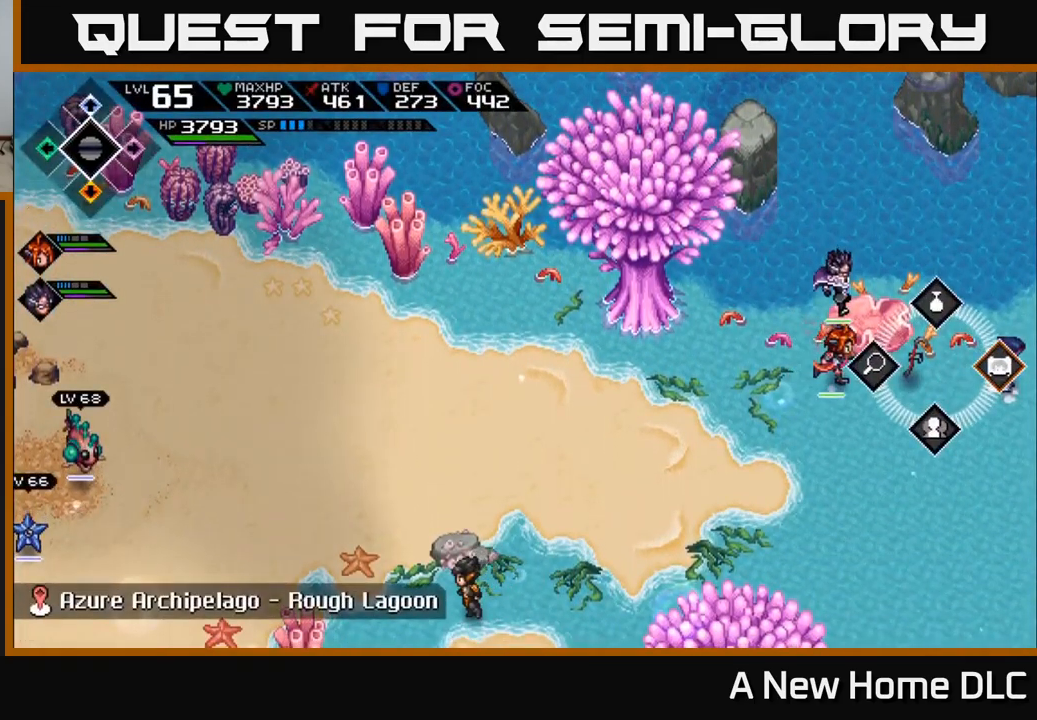
{"buttons": [], "left_stick": "center", "right_stick": "center", "events": [[50, "A", "down"], [133, "A", "up"], [150, "left_stick", "center"], [266, "L2", "up"]]}
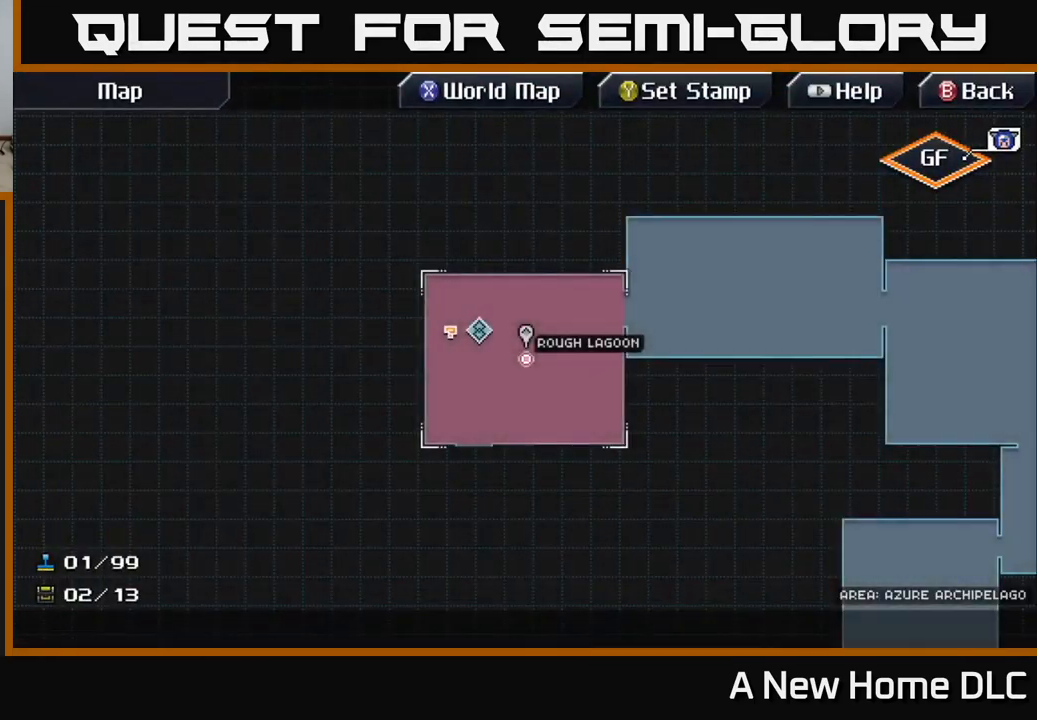
{"buttons": [], "left_stick": "right", "right_stick": "center", "events": [[266, "B", "down"], [333, "B", "up"], [333, "left_stick", "right"]]}
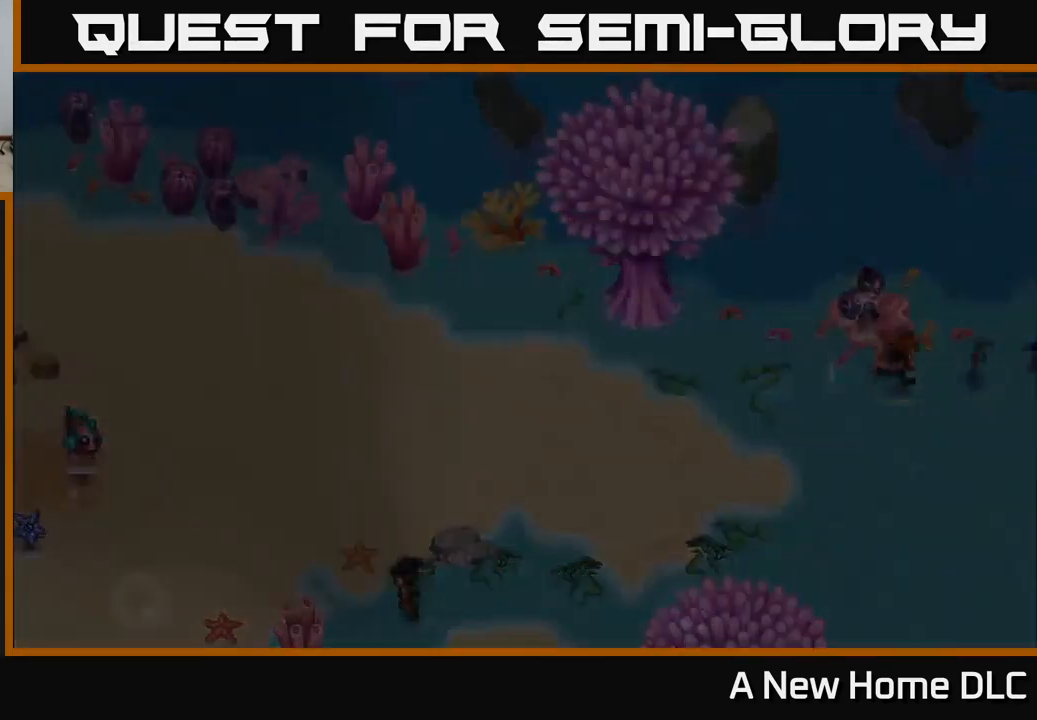
{"buttons": [], "left_stick": "right", "right_stick": "center", "events": []}
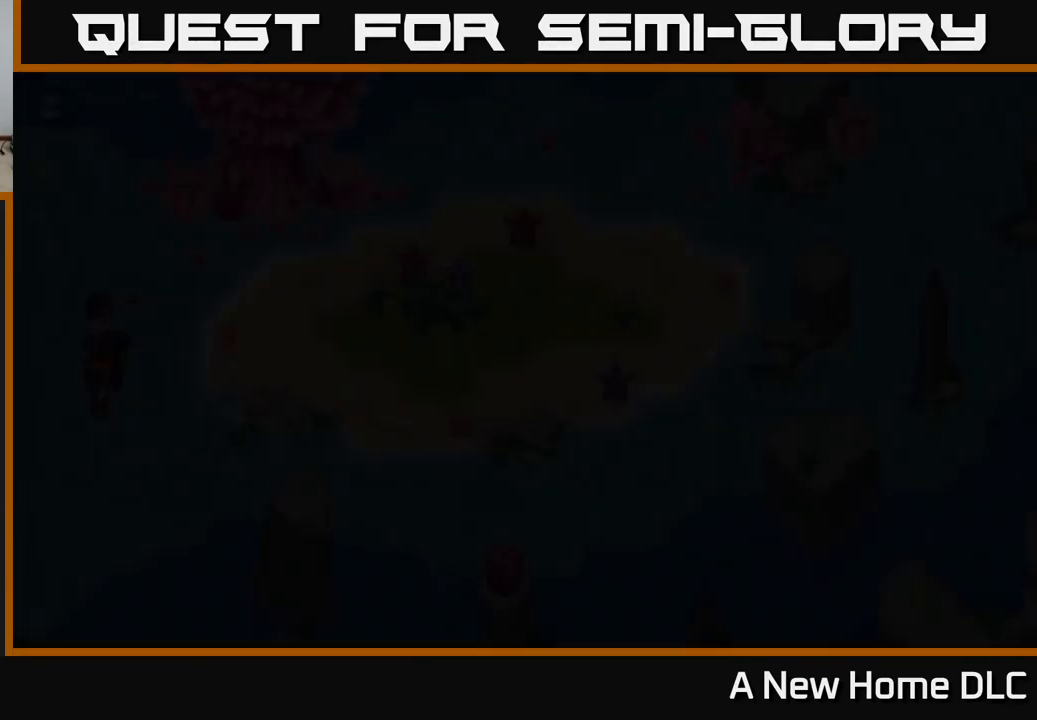
{"buttons": [], "left_stick": "right", "right_stick": "center", "events": []}
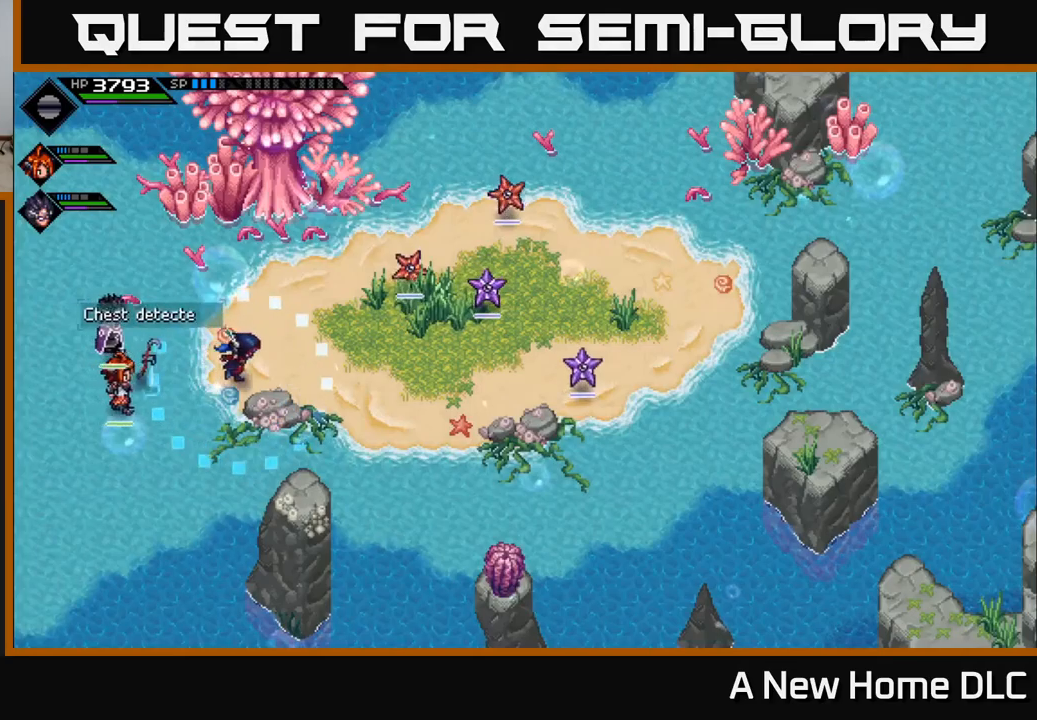
{"buttons": [], "left_stick": "up-right", "right_stick": "center", "events": [[83, "left_stick", "up-right"], [217, "left_stick", "up"], [367, "left_stick", "up-right"]]}
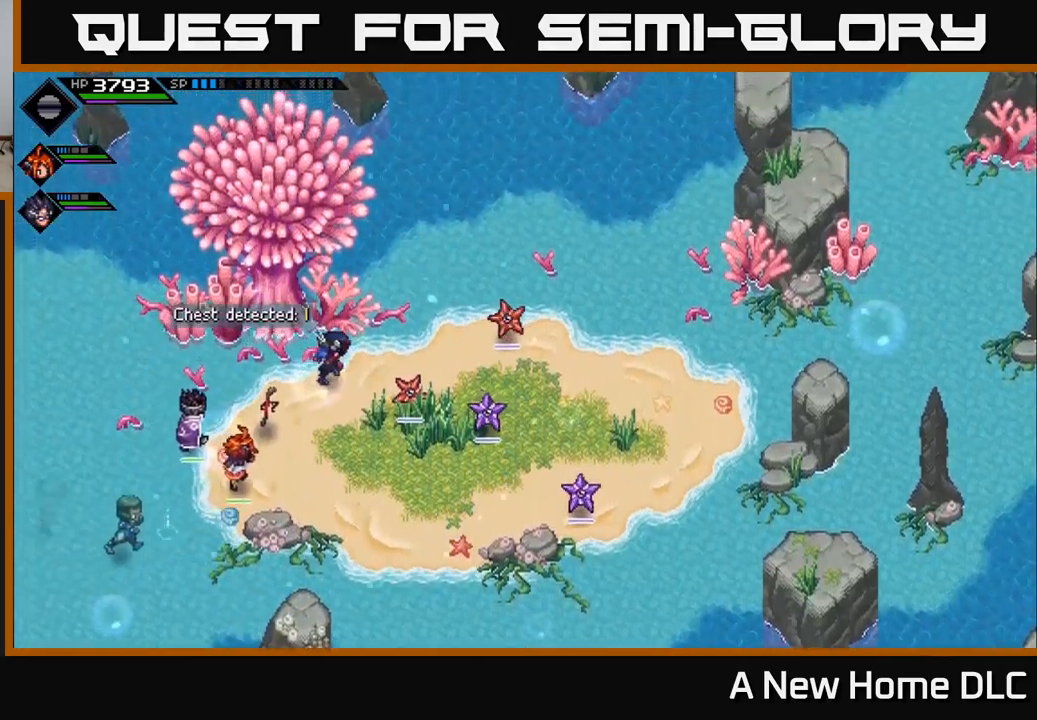
{"buttons": [], "left_stick": "up-right", "right_stick": "center", "events": []}
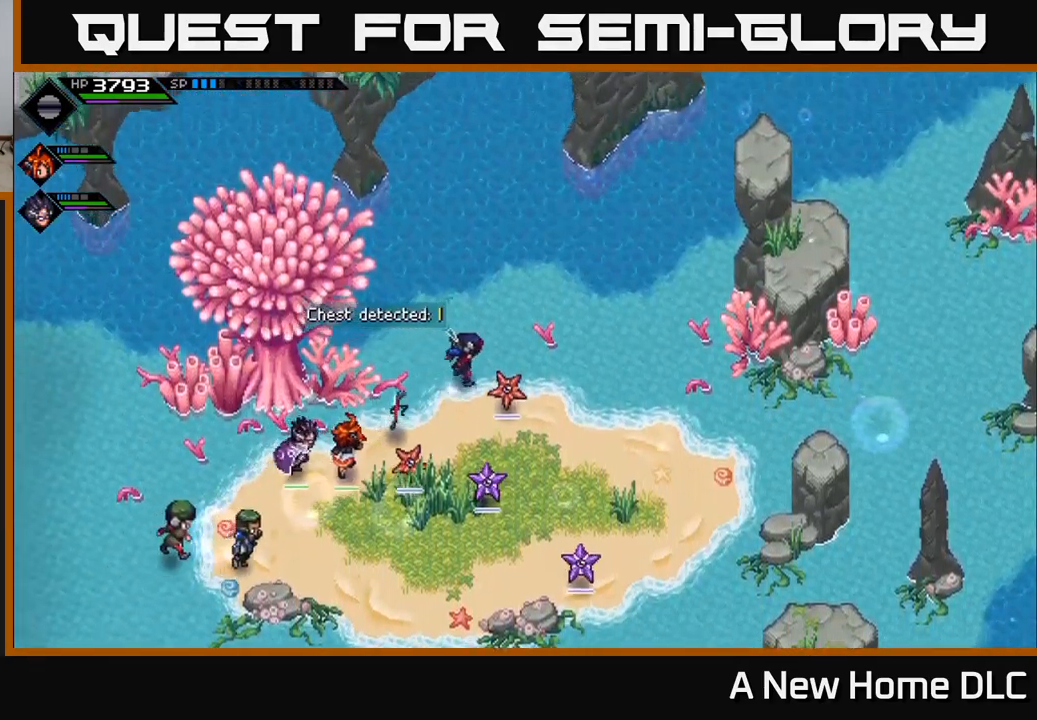
{"buttons": [], "left_stick": "right", "right_stick": "center", "events": [[233, "left_stick", "right"]]}
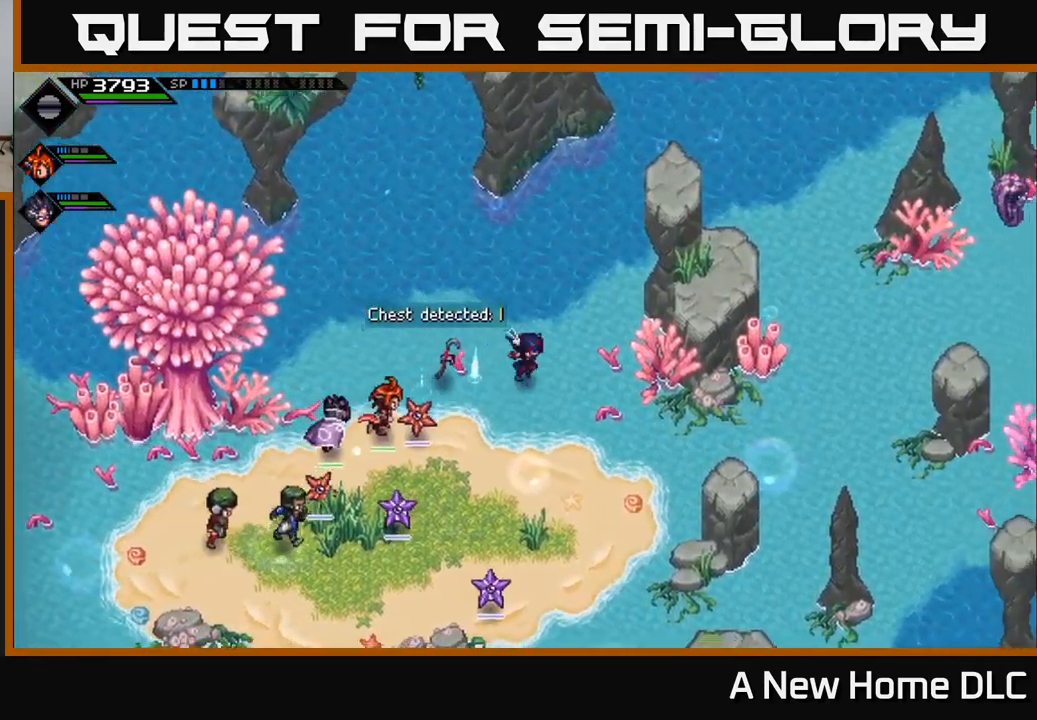
{"buttons": [], "left_stick": "up-left", "right_stick": "up-right", "events": [[283, "right_stick", "up-right"], [333, "left_stick", "center"], [483, "left_stick", "up-left"]]}
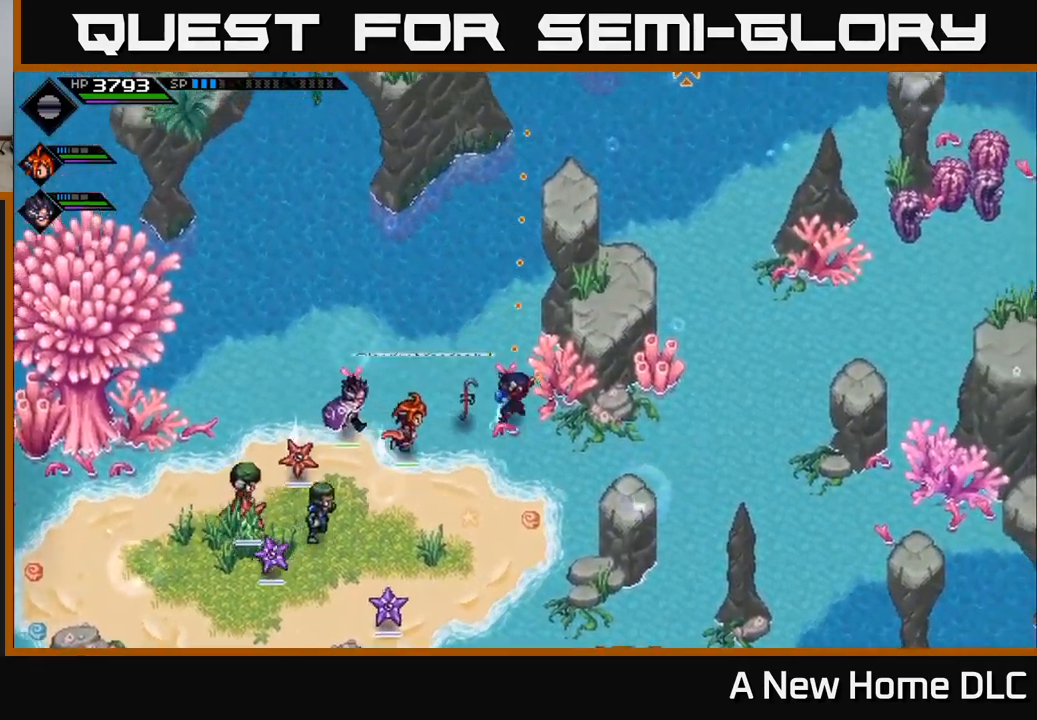
{"buttons": [], "left_stick": "center", "right_stick": "up", "events": [[150, "right_stick", "up"], [417, "left_stick", "center"]]}
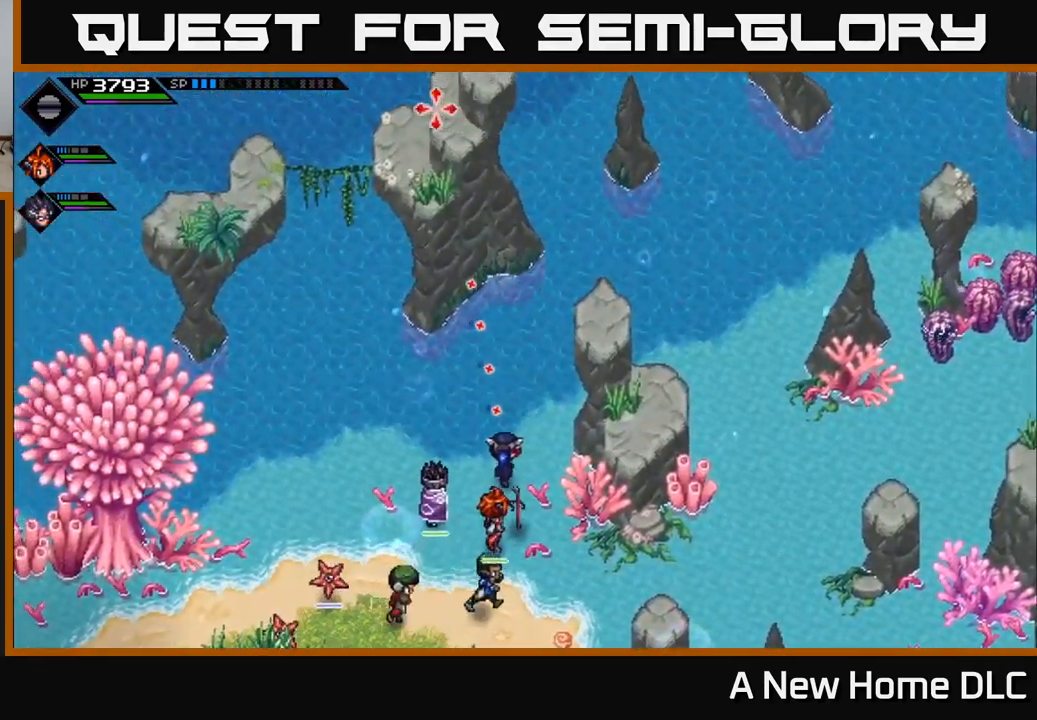
{"buttons": [], "left_stick": "down-left", "right_stick": "up-left", "events": [[400, "right_stick", "up-left"], [450, "left_stick", "down-left"]]}
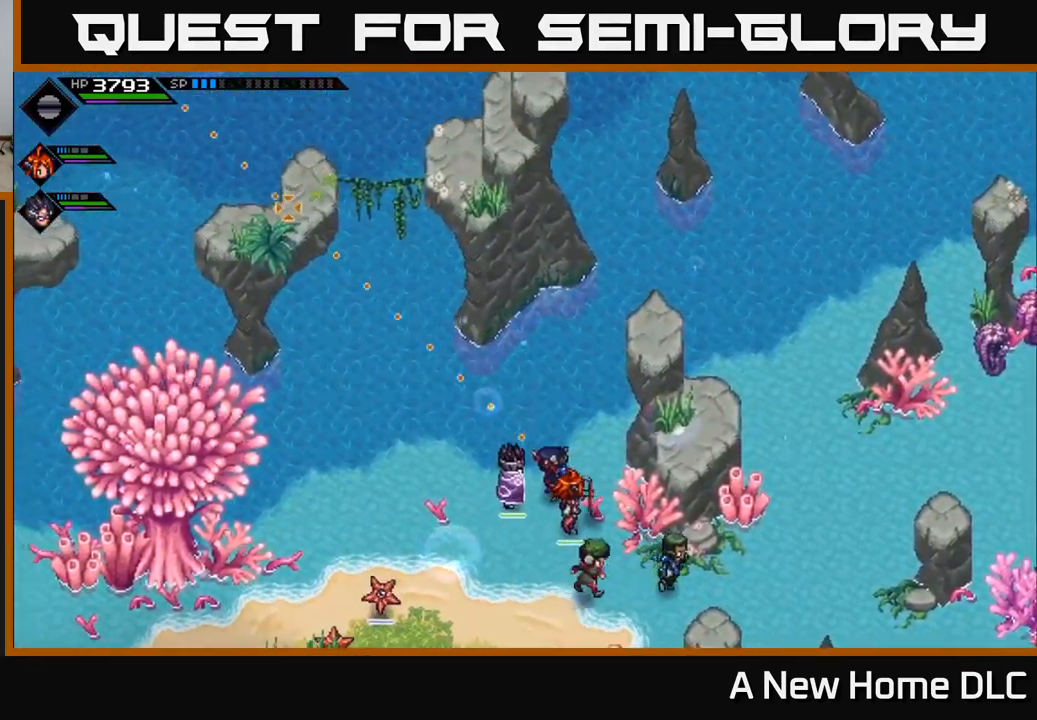
{"buttons": [], "left_stick": "center", "right_stick": "up-left", "events": [[233, "left_stick", "center"]]}
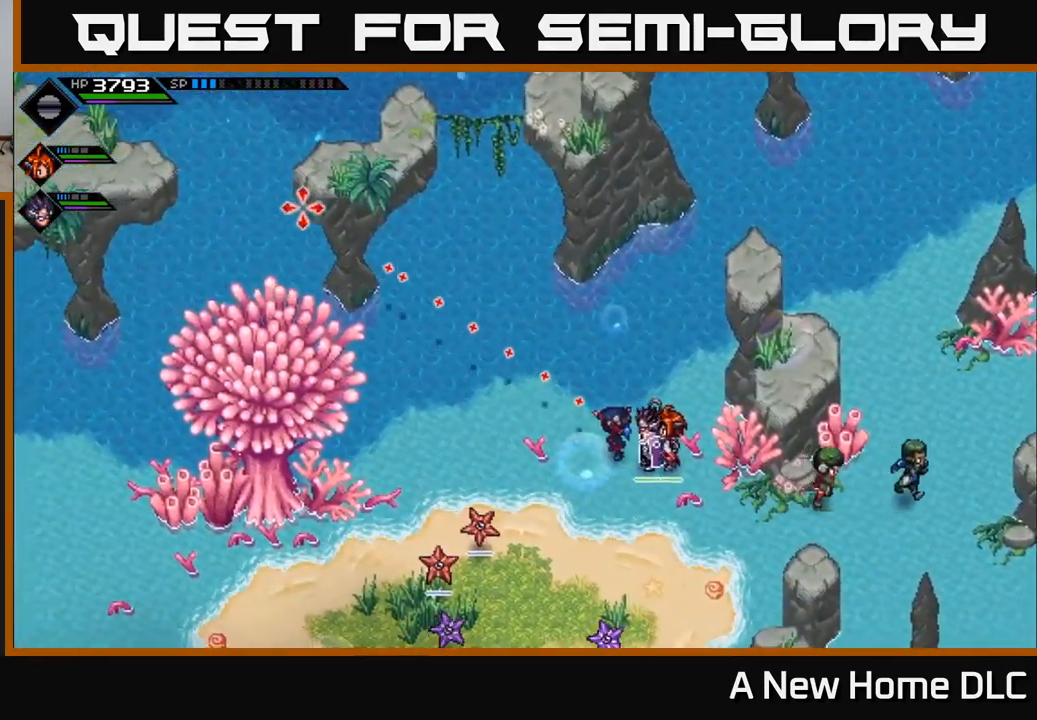
{"buttons": [], "left_stick": "right", "right_stick": "up-right", "events": [[150, "right_stick", "up"], [433, "left_stick", "right"], [450, "right_stick", "up-right"]]}
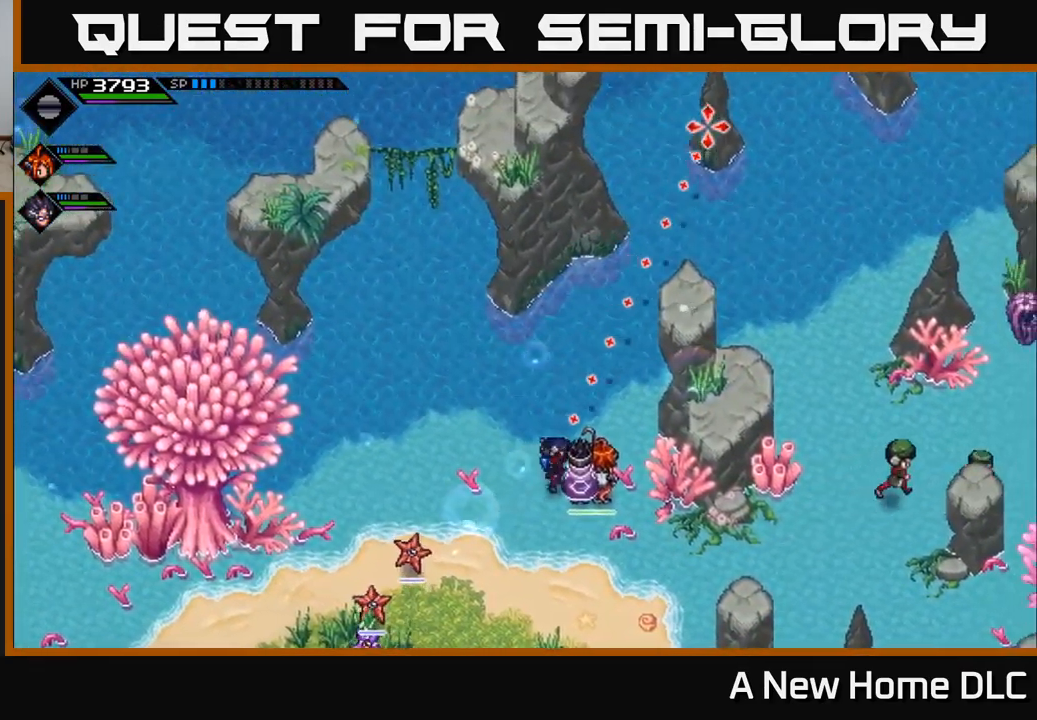
{"buttons": [], "left_stick": "right", "right_stick": "center", "events": [[67, "left_stick", "down-right"], [167, "right_stick", "center"], [417, "left_stick", "right"]]}
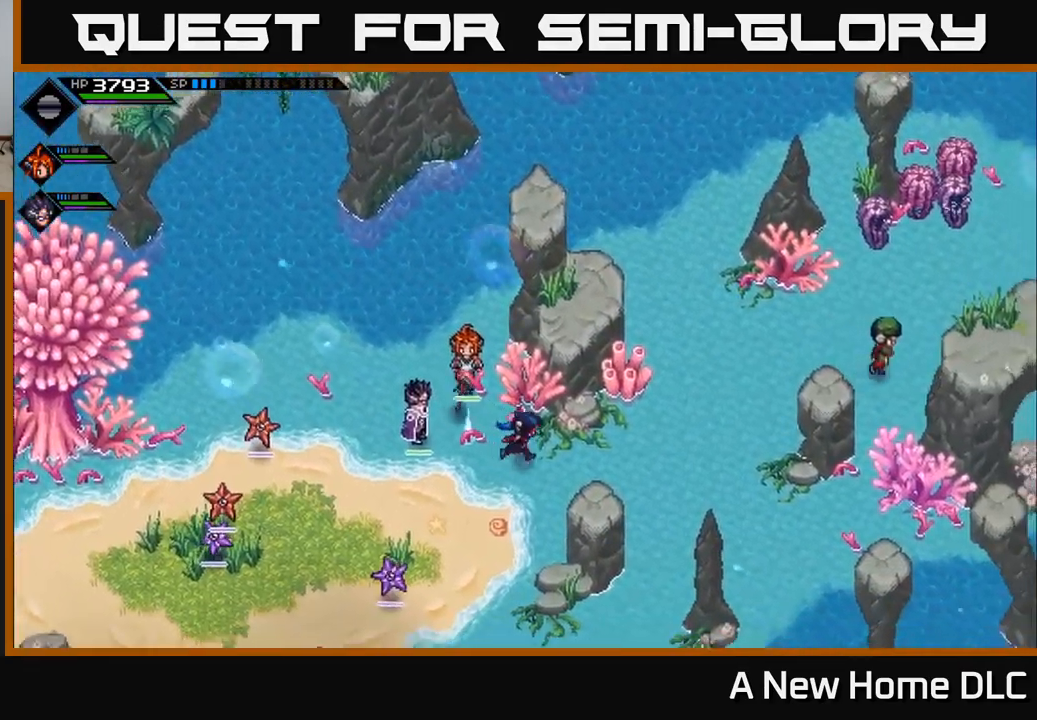
{"buttons": [], "left_stick": "up-right", "right_stick": "center", "events": [[250, "left_stick", "up-right"]]}
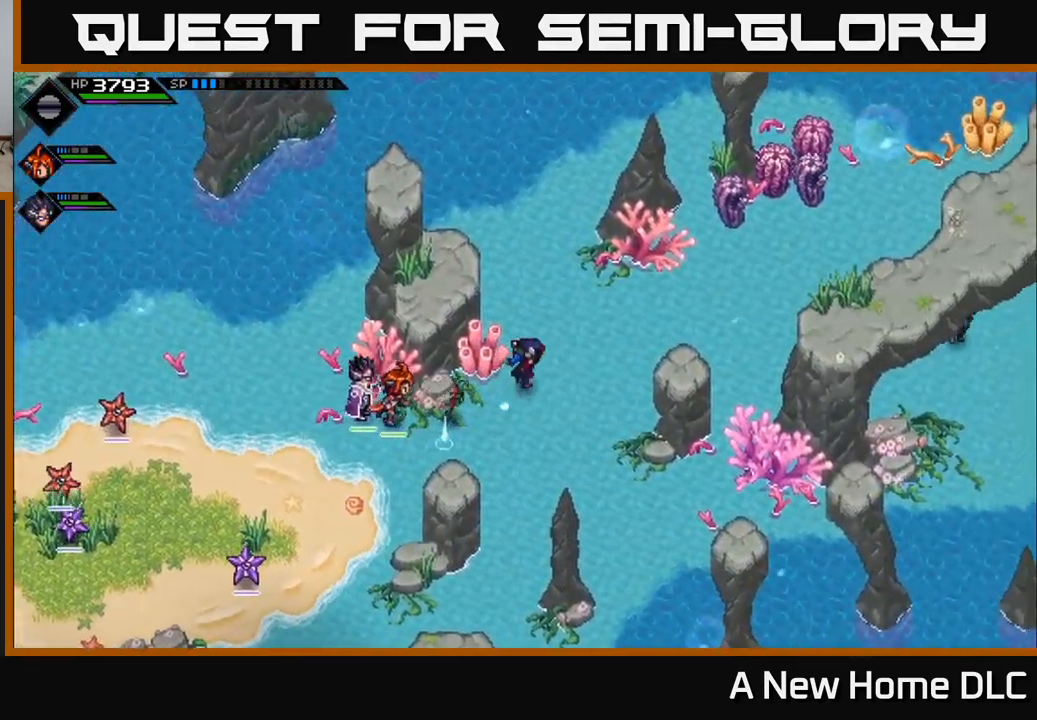
{"buttons": [], "left_stick": "up-right", "right_stick": "center", "events": []}
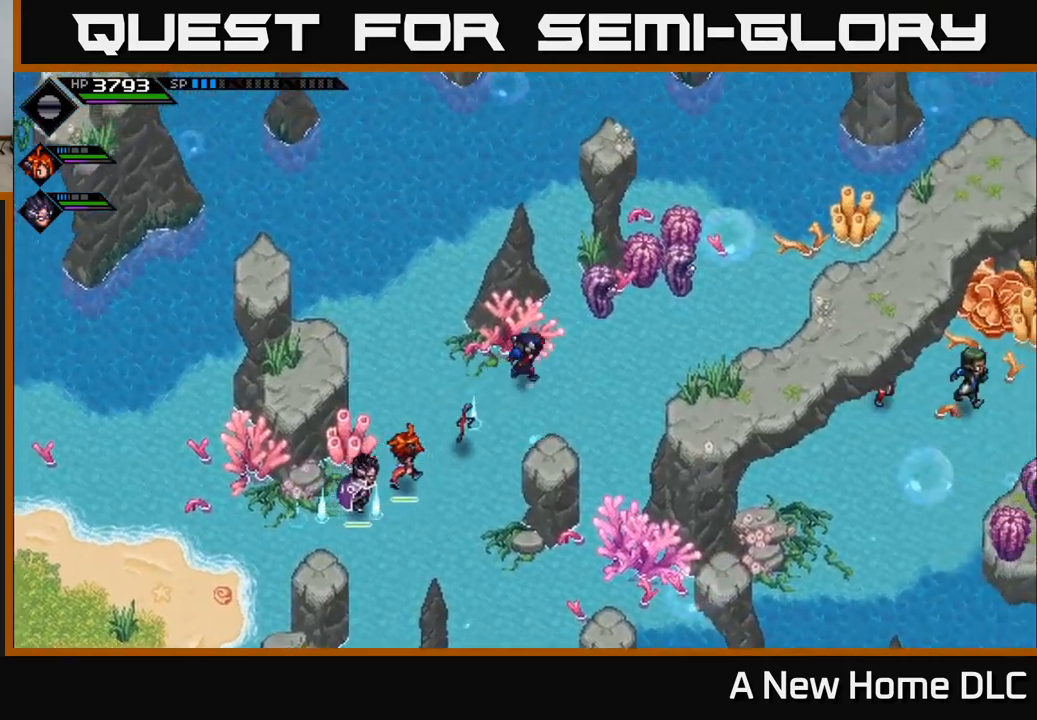
{"buttons": [], "left_stick": "up-right", "right_stick": "center", "events": [[167, "X", "down"], [284, "X", "up"]]}
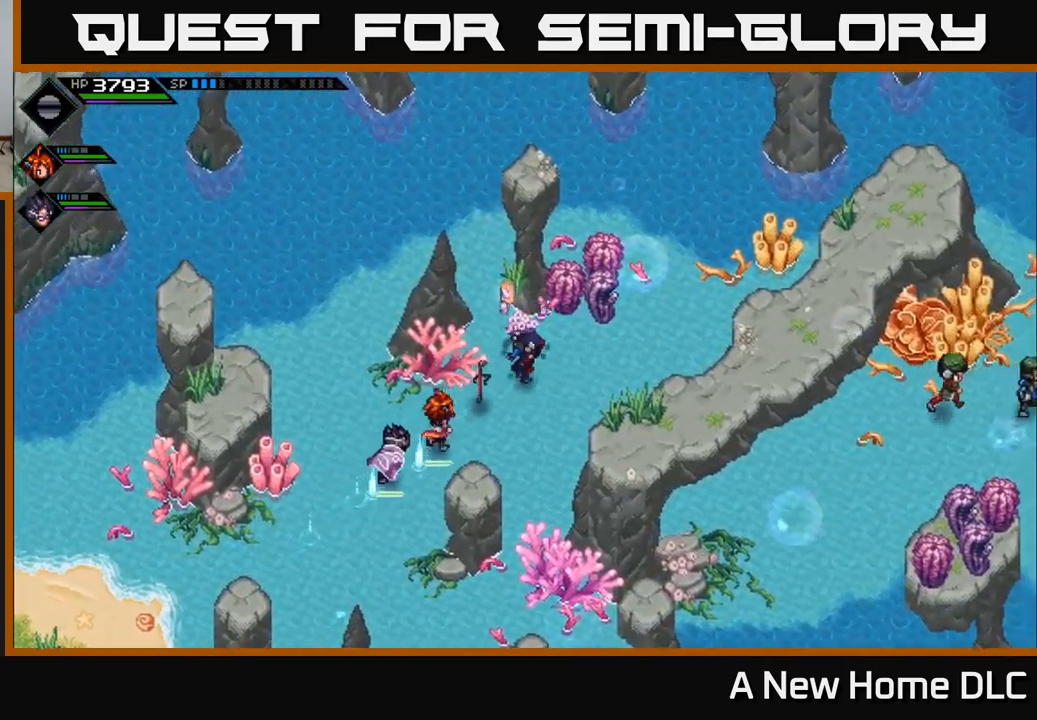
{"buttons": [], "left_stick": "up-right", "right_stick": "center", "events": [[134, "X", "down"], [267, "X", "up"]]}